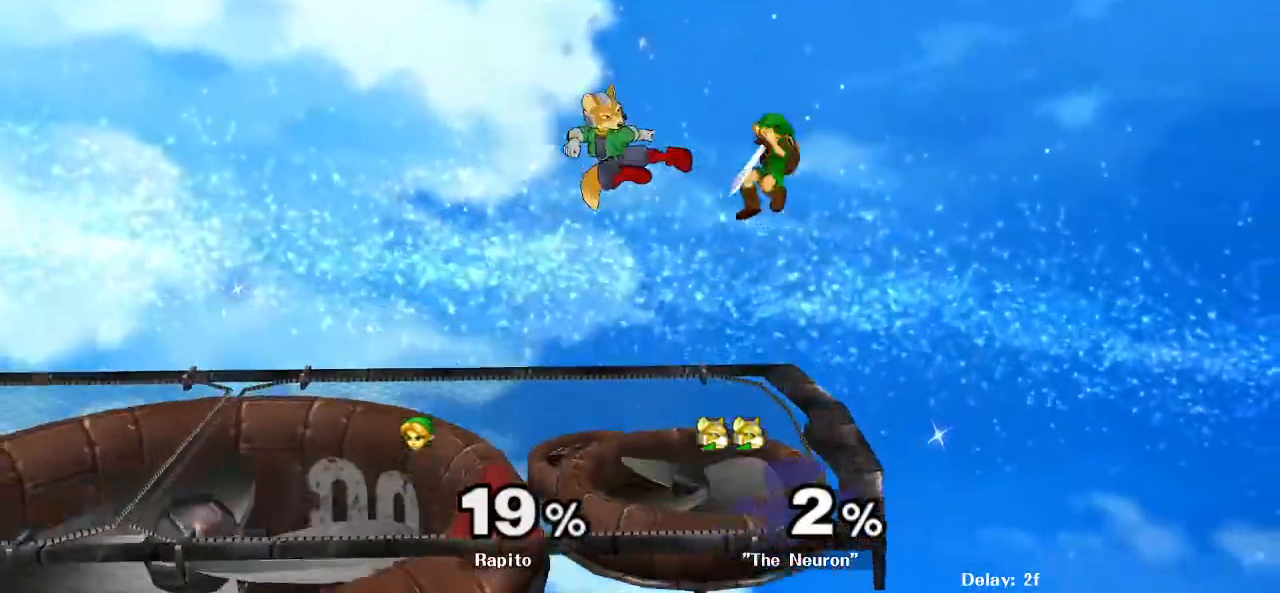
Gameplay with a controller (Nintendo layout); each line is a JSON object with the inputs held at the frame after it. "events" lists button and stick changes between this image and that frame as [ms after this image, input, new state], when the widget could be followed in between. Not read: DPAD_RIGHT DPAD_UP L3 R3 Z.
{"buttons": [], "left_stick": "center", "right_stick": "center", "events": [[350, "left_stick", "left"], [483, "left_stick", "center"]]}
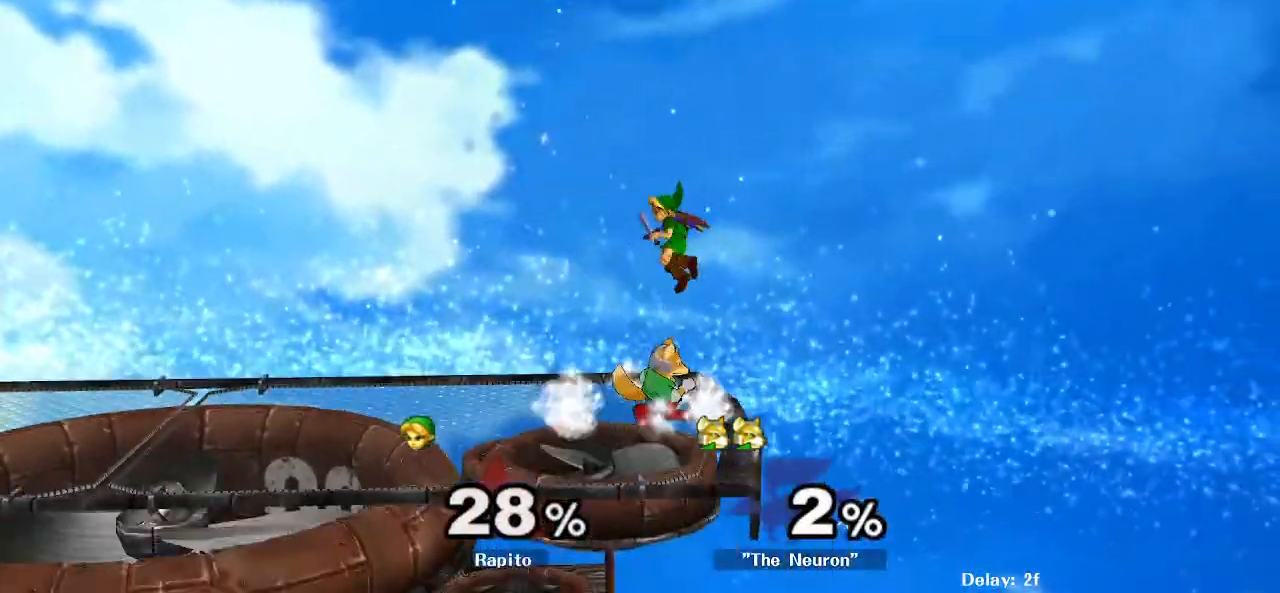
{"buttons": [], "left_stick": "center", "right_stick": "center"}
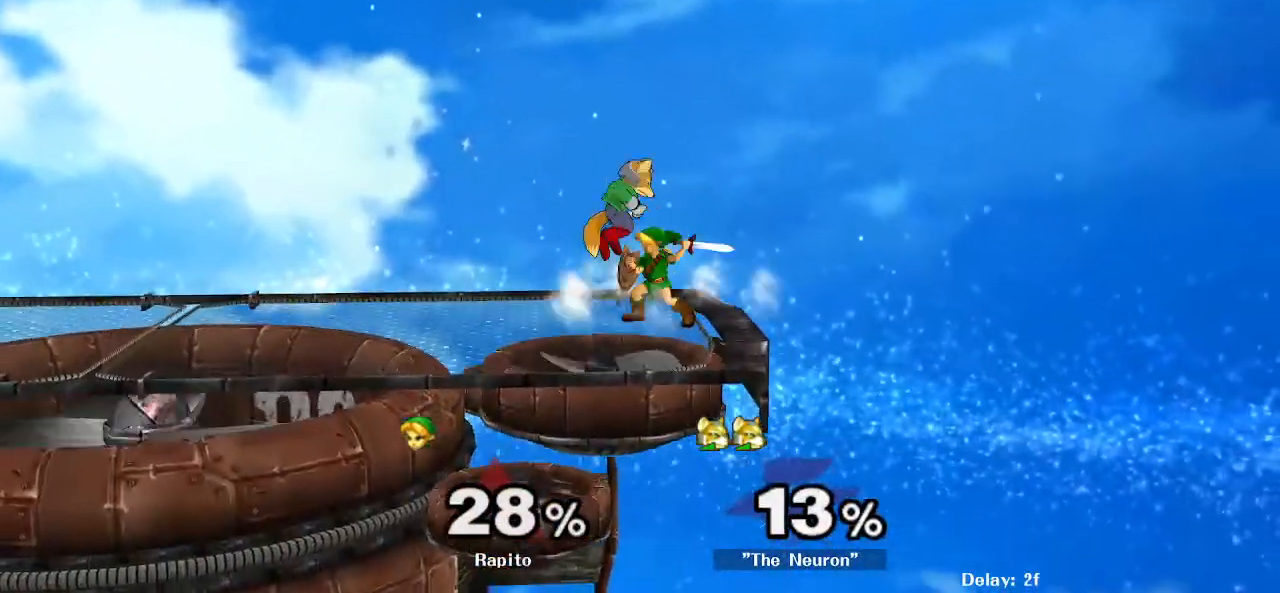
{"buttons": ["L1"], "left_stick": "down", "right_stick": "center", "events": [[383, "L1", "down"], [433, "left_stick", "down"]]}
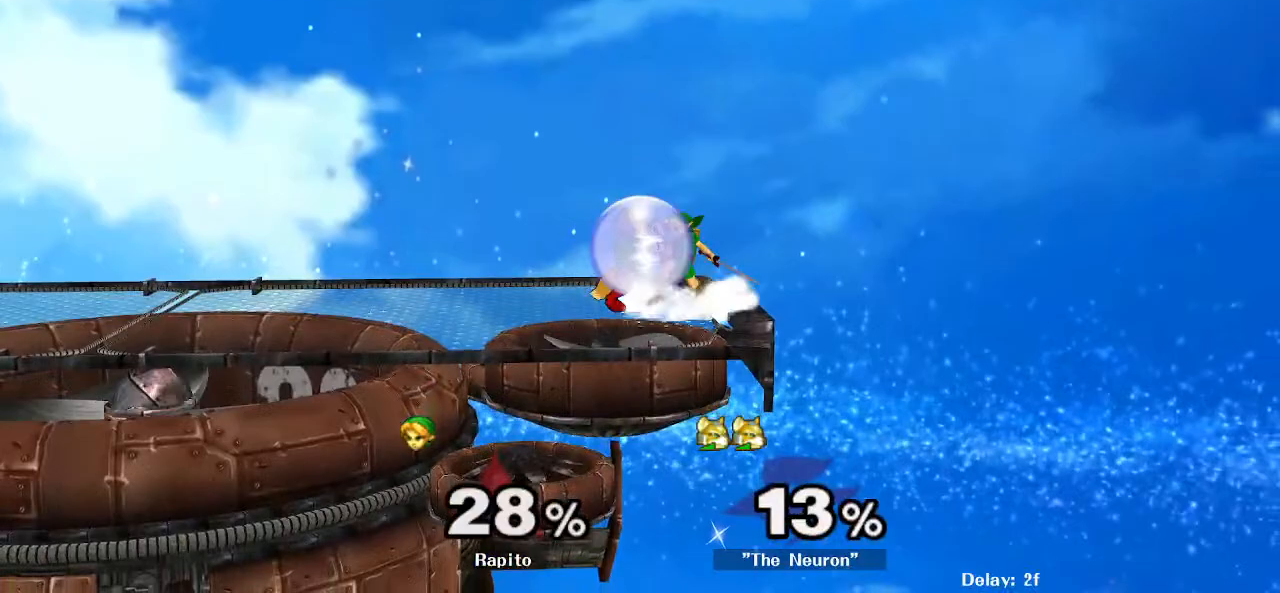
{"buttons": [], "left_stick": "up-right", "right_stick": "center", "events": [[17, "L1", "up"], [33, "left_stick", "center"], [317, "left_stick", "up"], [483, "left_stick", "up-right"]]}
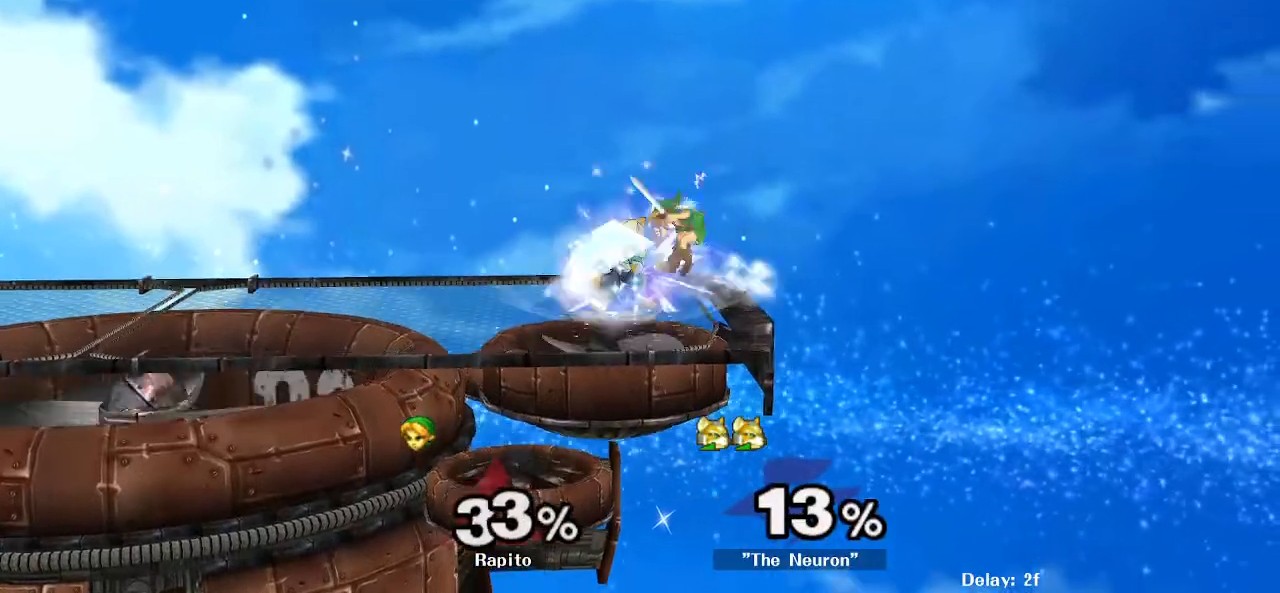
{"buttons": [], "left_stick": "left", "right_stick": "center", "events": [[150, "B", "down"], [167, "left_stick", "right"], [333, "B", "up"], [500, "left_stick", "left"]]}
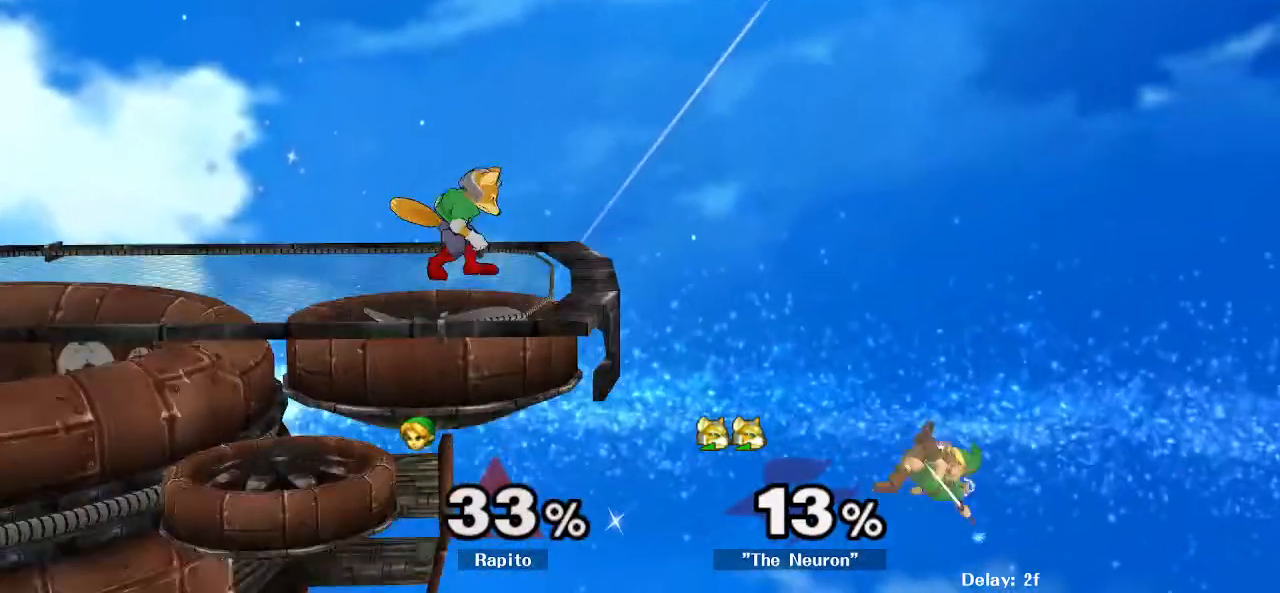
{"buttons": [], "left_stick": "up-left", "right_stick": "center", "events": [[250, "Y", "down"], [350, "Y", "up"], [383, "left_stick", "up-left"]]}
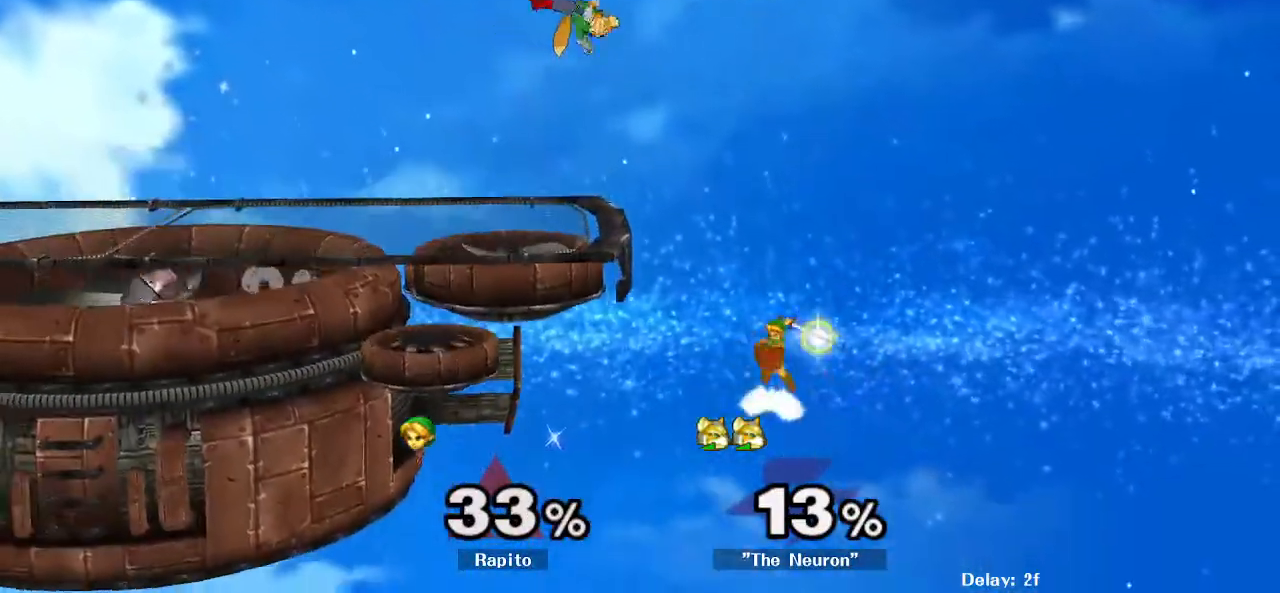
{"buttons": [], "left_stick": "up-left", "right_stick": "center", "events": [[17, "B", "down"], [367, "B", "up"], [417, "B", "down"], [467, "B", "up"]]}
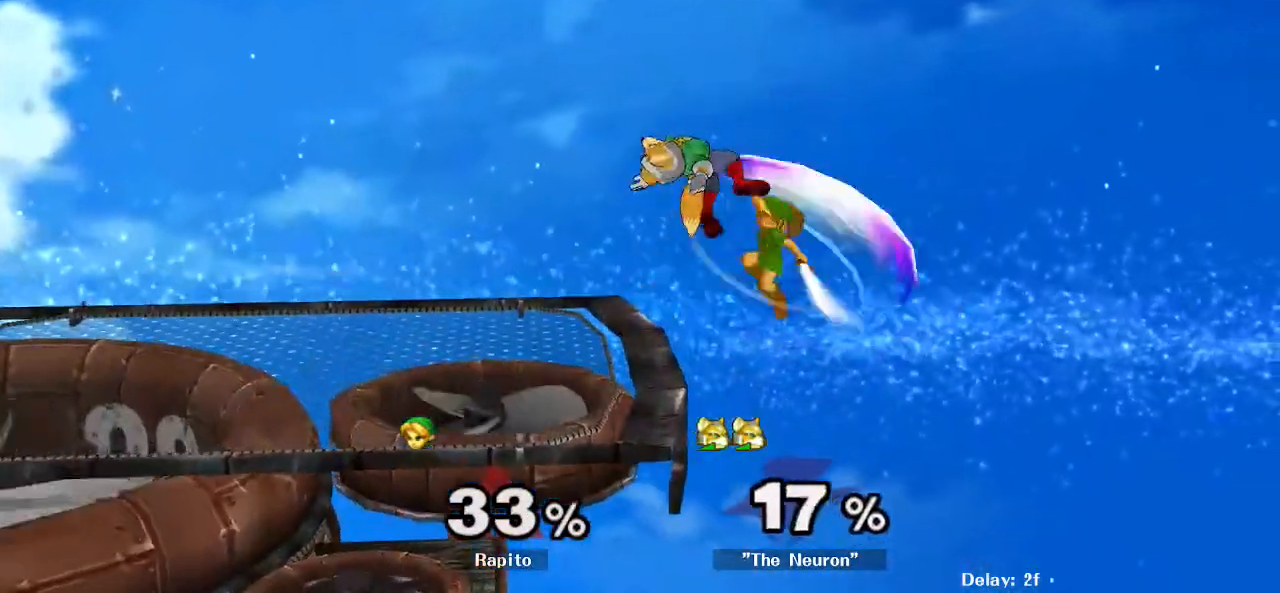
{"buttons": ["B"], "left_stick": "up-left", "right_stick": "center", "events": [[17, "B", "down"], [200, "B", "up"], [250, "B", "down"], [317, "B", "up"], [367, "B", "down"]]}
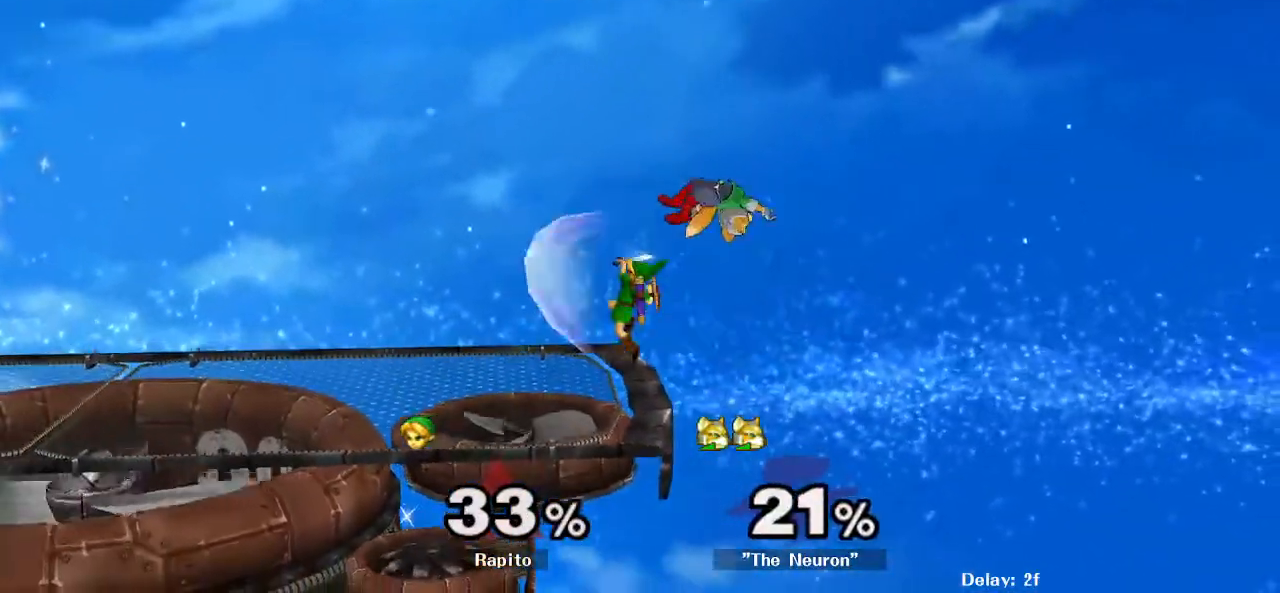
{"buttons": [], "left_stick": "center", "right_stick": "center", "events": [[67, "left_stick", "left"], [117, "B", "up"], [133, "L1", "down"], [183, "left_stick", "center"], [250, "L1", "up"]]}
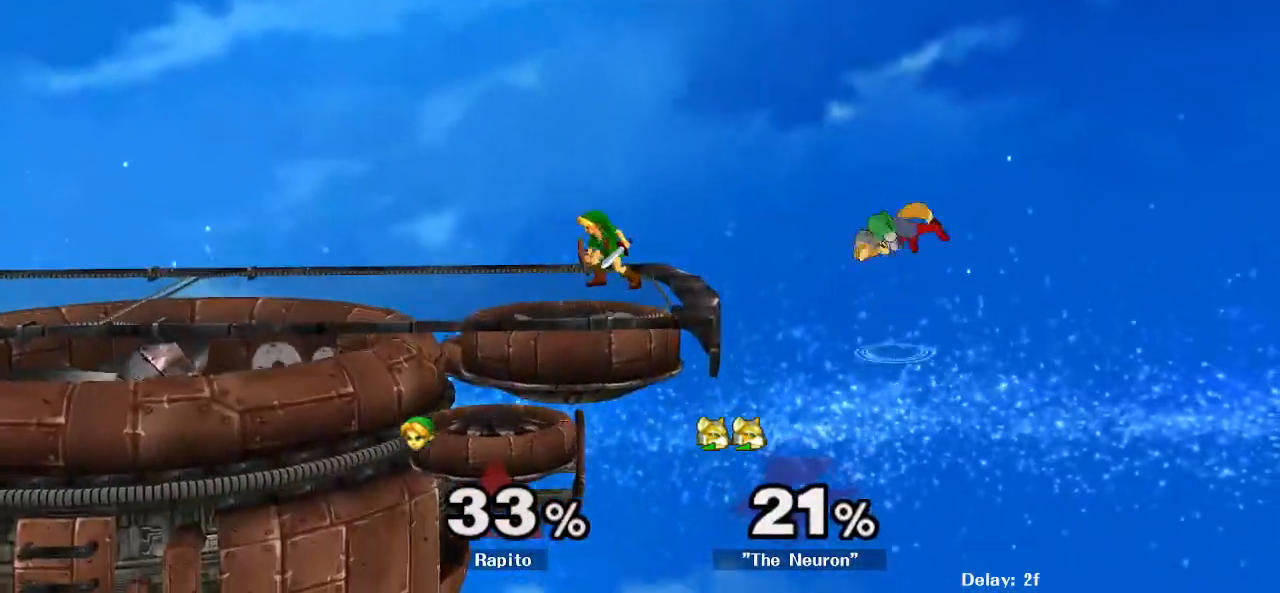
{"buttons": ["A", "L1"], "left_stick": "down", "right_stick": "center", "events": [[133, "Y", "down"], [133, "left_stick", "right"], [200, "Y", "up"], [250, "left_stick", "center"], [267, "A", "down"], [383, "left_stick", "right"], [467, "left_stick", "down"], [500, "L1", "down"]]}
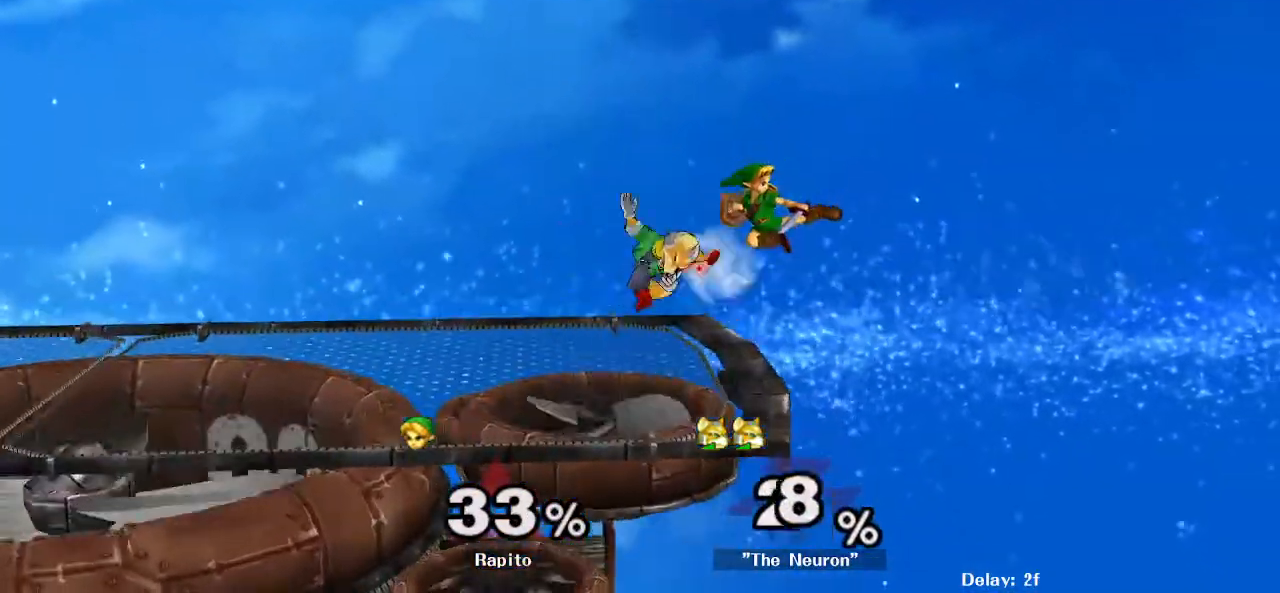
{"buttons": [], "left_stick": "up-left", "right_stick": "center", "events": [[117, "L1", "up"], [117, "left_stick", "center"], [133, "A", "up"], [300, "left_stick", "left"], [467, "left_stick", "up-left"]]}
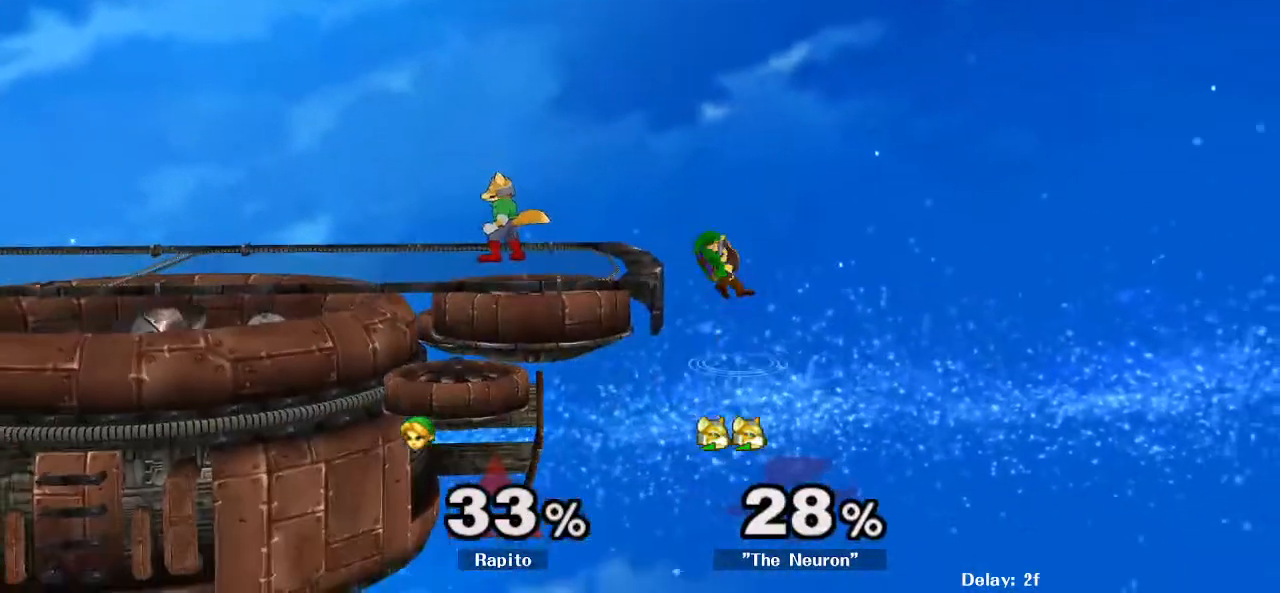
{"buttons": ["A", "L1"], "left_stick": "left", "right_stick": "center", "events": [[33, "Y", "down"], [167, "Y", "up"], [183, "L1", "down"], [217, "left_stick", "left"], [467, "A", "down"]]}
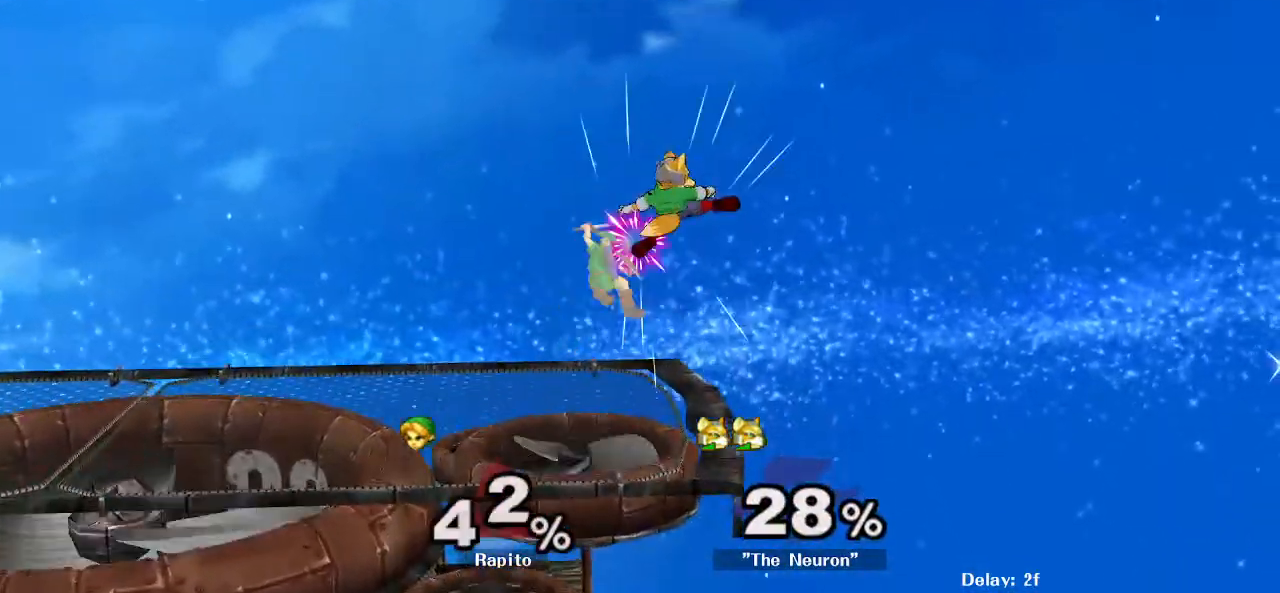
{"buttons": [], "left_stick": "center", "right_stick": "center", "events": [[67, "L1", "up"], [117, "L1", "down"], [117, "left_stick", "down"], [233, "left_stick", "left"], [250, "A", "up"], [300, "L1", "up"], [350, "left_stick", "center"]]}
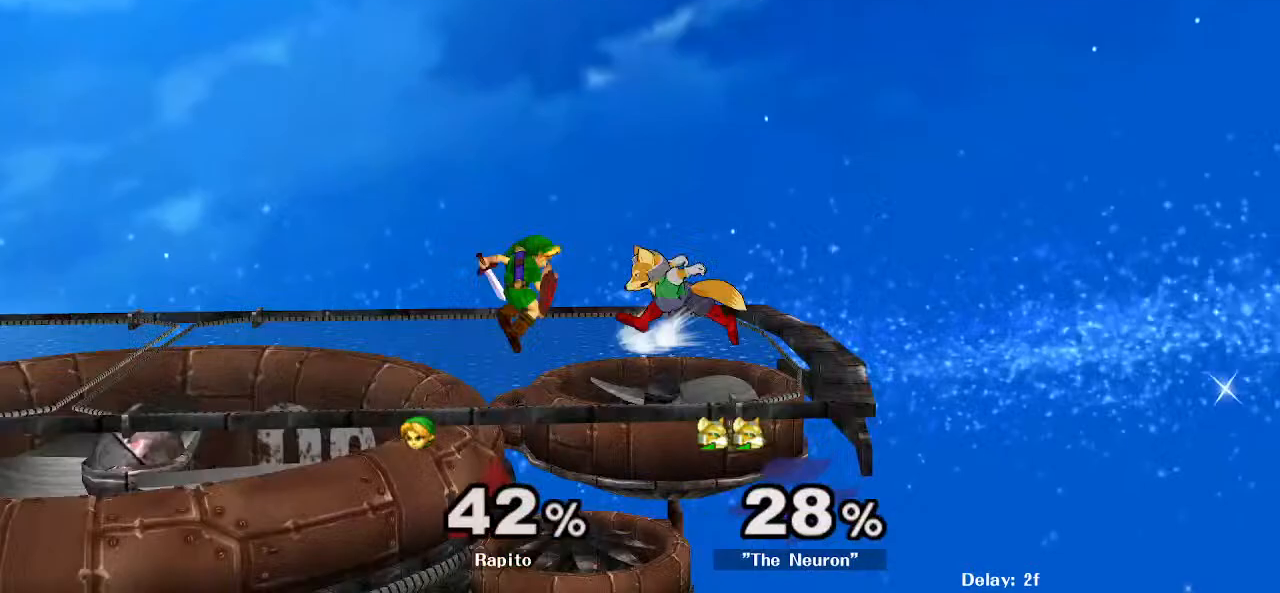
{"buttons": [], "left_stick": "up-left", "right_stick": "center", "events": [[33, "Y", "down"], [83, "Y", "up"], [100, "A", "down"], [233, "left_stick", "up-left"], [417, "A", "up"]]}
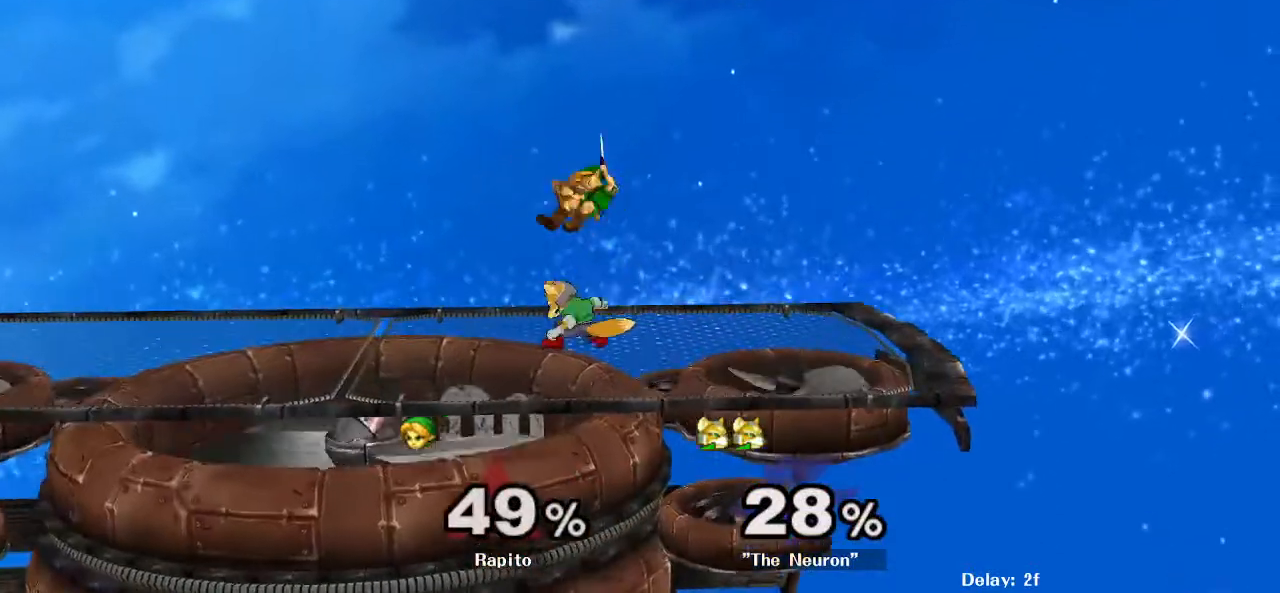
{"buttons": [], "left_stick": "left", "right_stick": "center", "events": [[17, "left_stick", "center"], [150, "left_stick", "left"], [200, "L1", "down"], [300, "L1", "up"]]}
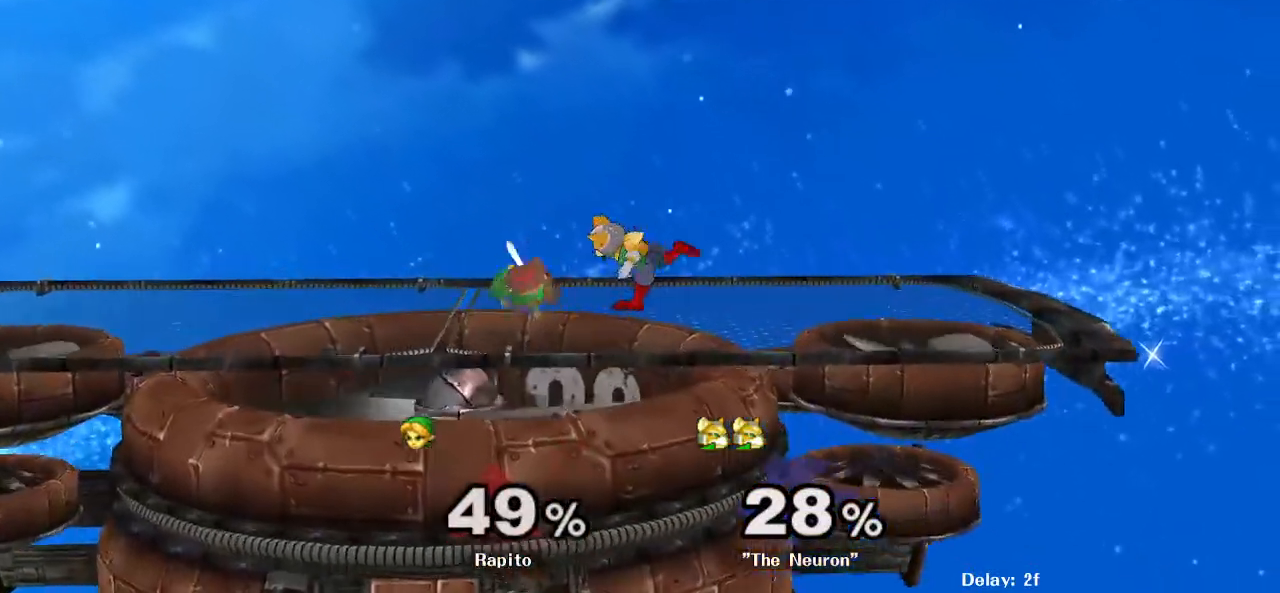
{"buttons": ["L1"], "left_stick": "down", "right_stick": "center", "events": [[233, "left_stick", "center"], [333, "L1", "down"], [417, "left_stick", "down"]]}